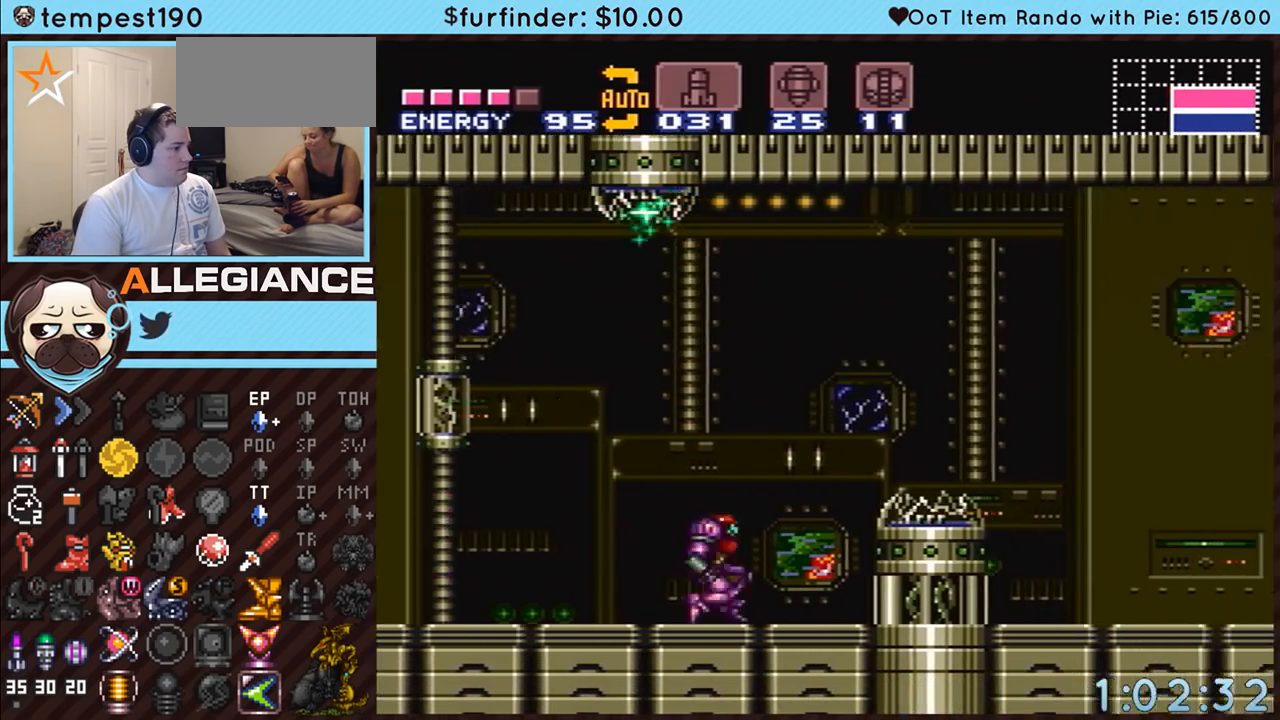
Gameplay with a controller (Nintendo layout); each line is a JSON object with the inputs held at the frame after it. "events" lists button and stick changes between this image and that frame as [ms after this image, input, new state], when the widget could be followed in between. Not read: L3 R3.
{"buttons": ["A", "DPAD_RIGHT"], "events": [[50, "B", "down"], [233, "B", "up"]]}
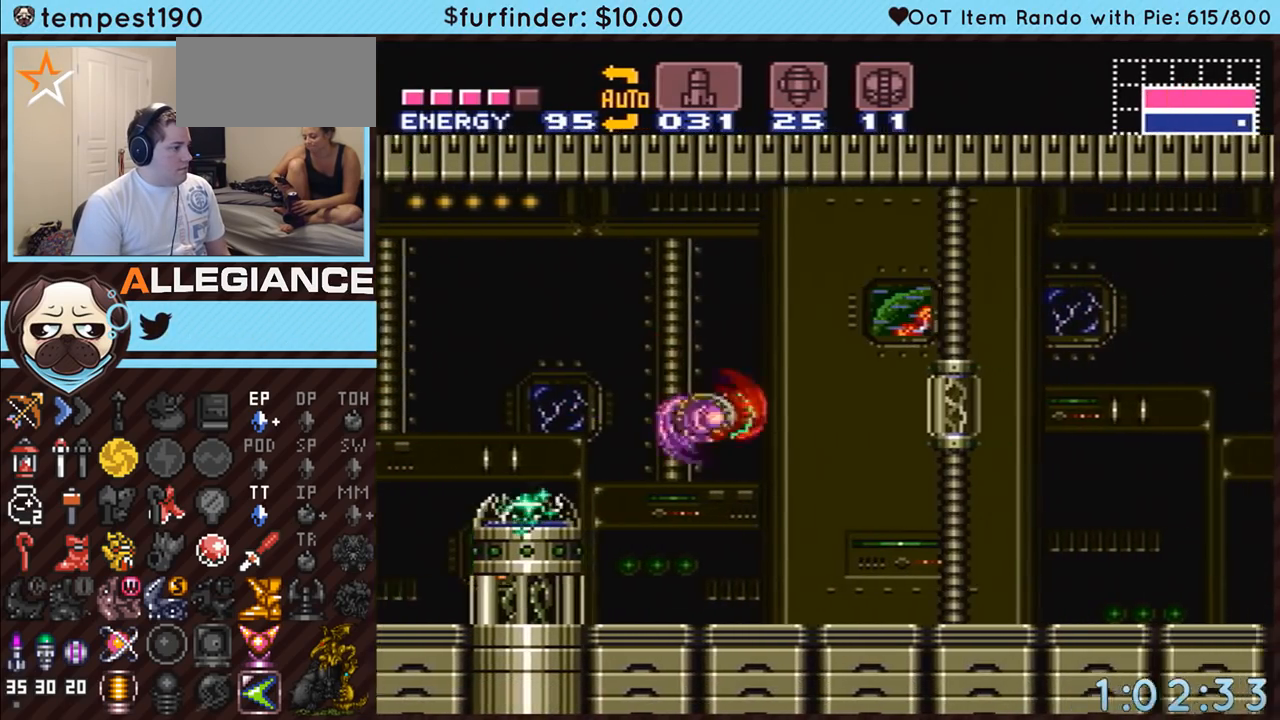
{"buttons": ["A", "DPAD_RIGHT"], "events": [[233, "B", "down"], [400, "B", "up"]]}
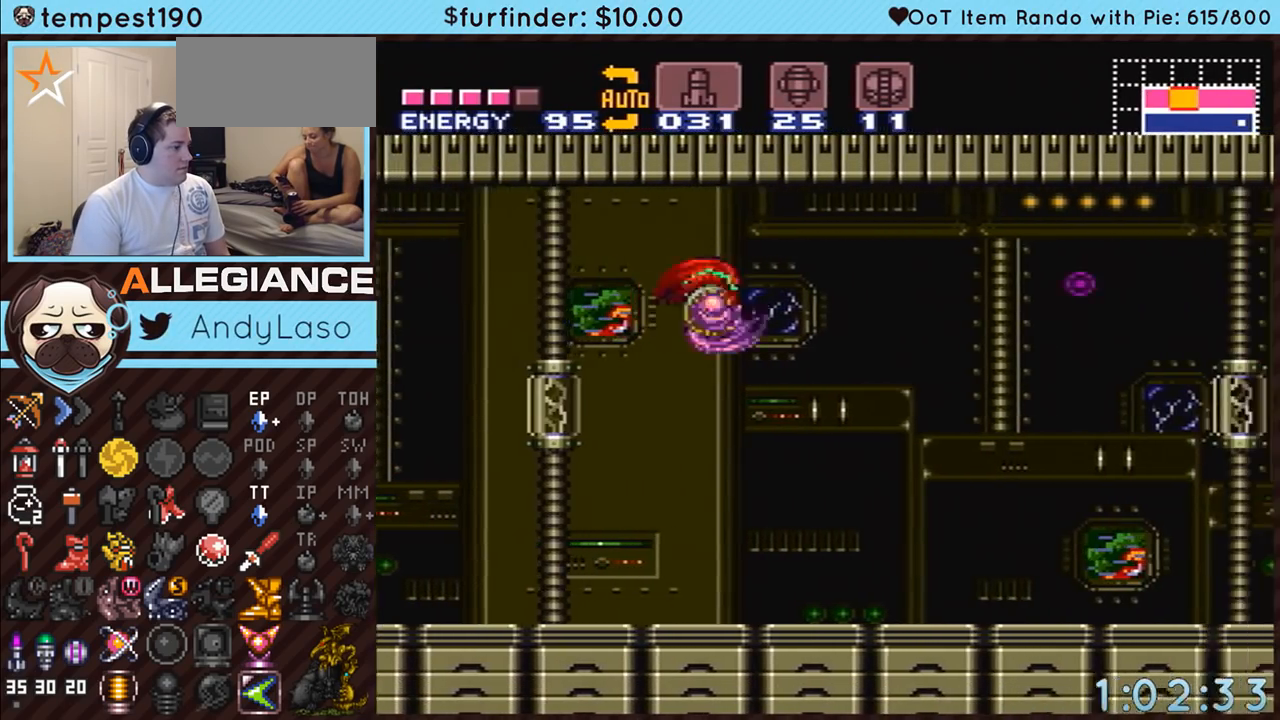
{"buttons": ["A", "B", "DPAD_RIGHT"], "events": [[200, "A", "up"], [367, "A", "down"], [400, "B", "down"]]}
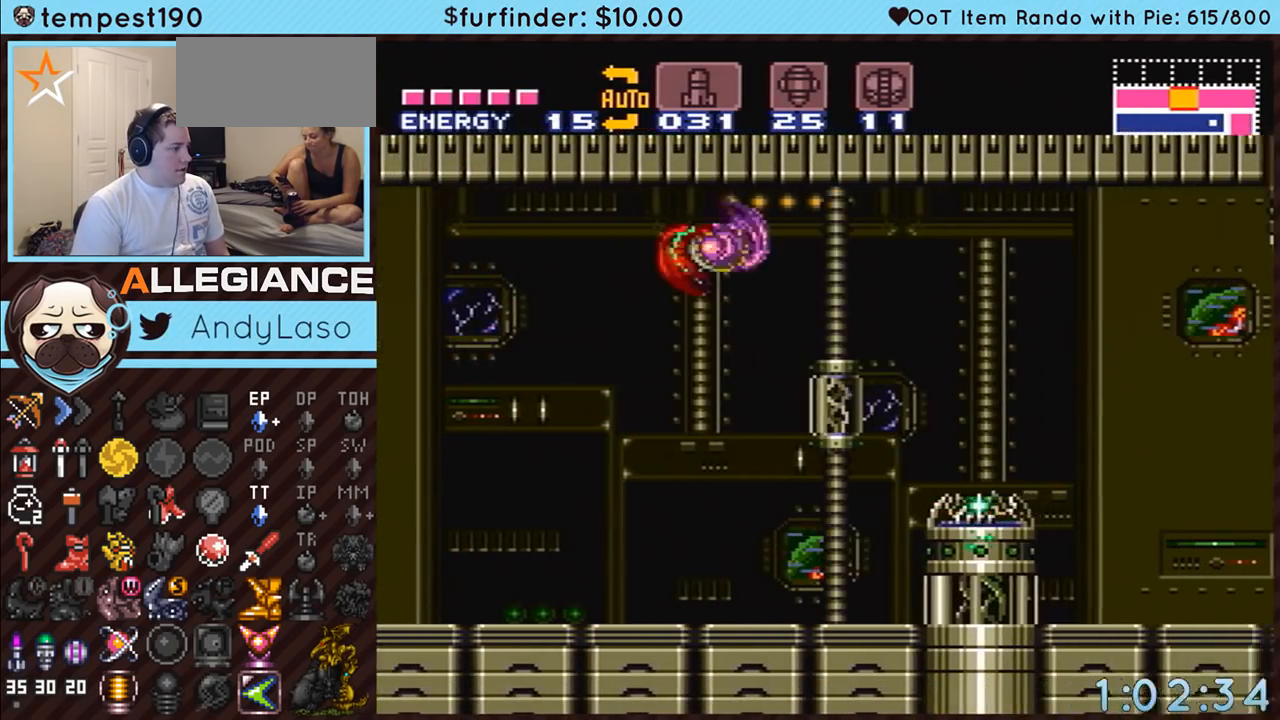
{"buttons": ["A", "DPAD_RIGHT"], "events": [[50, "B", "up"]]}
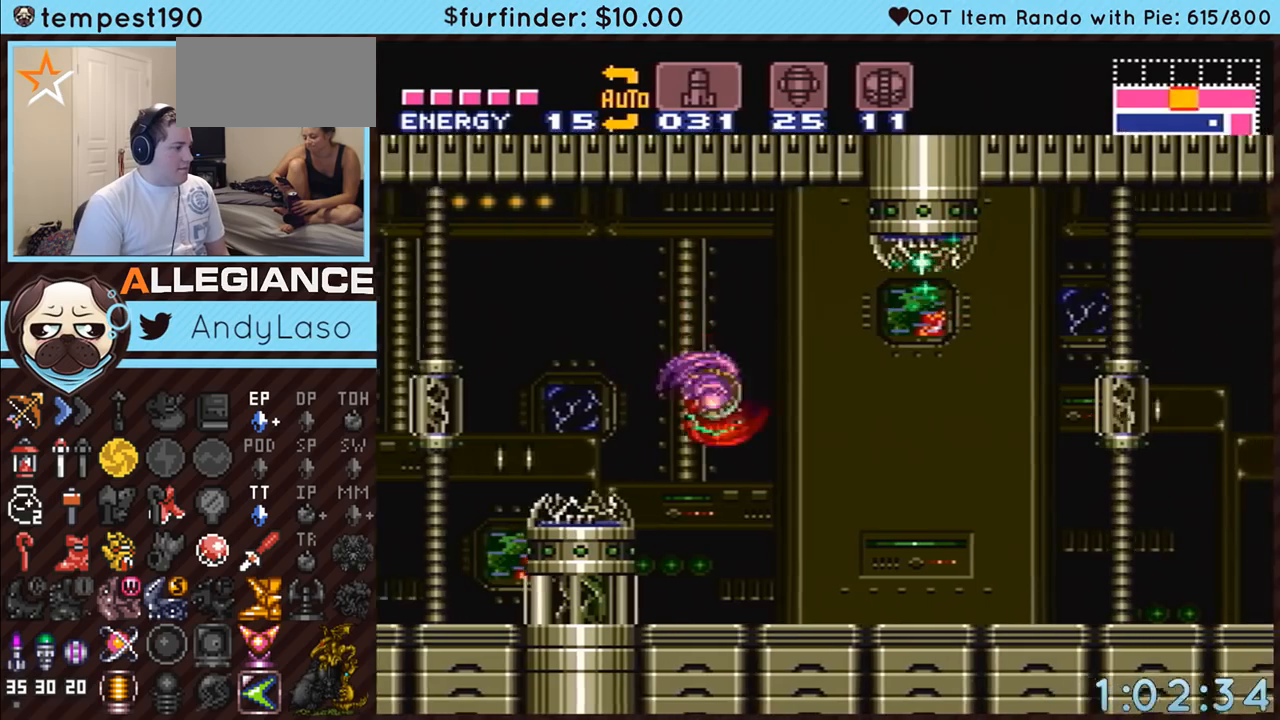
{"buttons": ["A", "DPAD_RIGHT"], "events": [[300, "L1", "down"], [450, "L1", "up"]]}
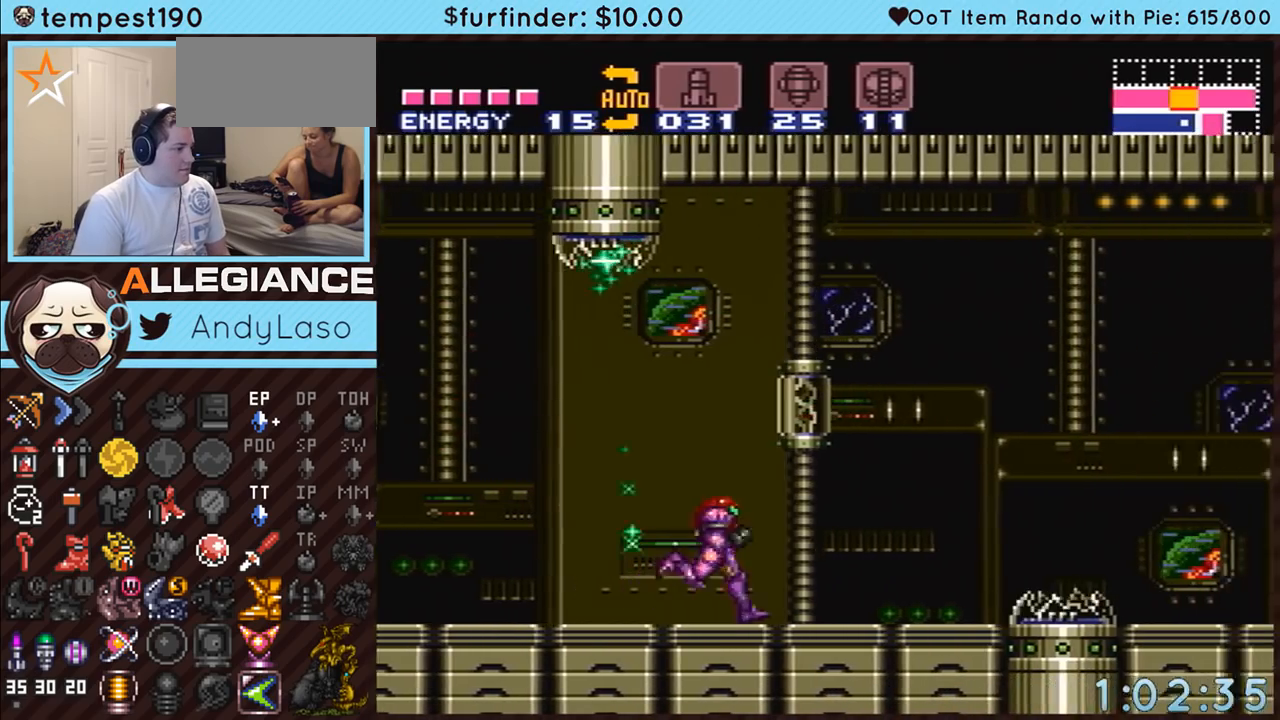
{"buttons": ["A", "DPAD_RIGHT"], "events": []}
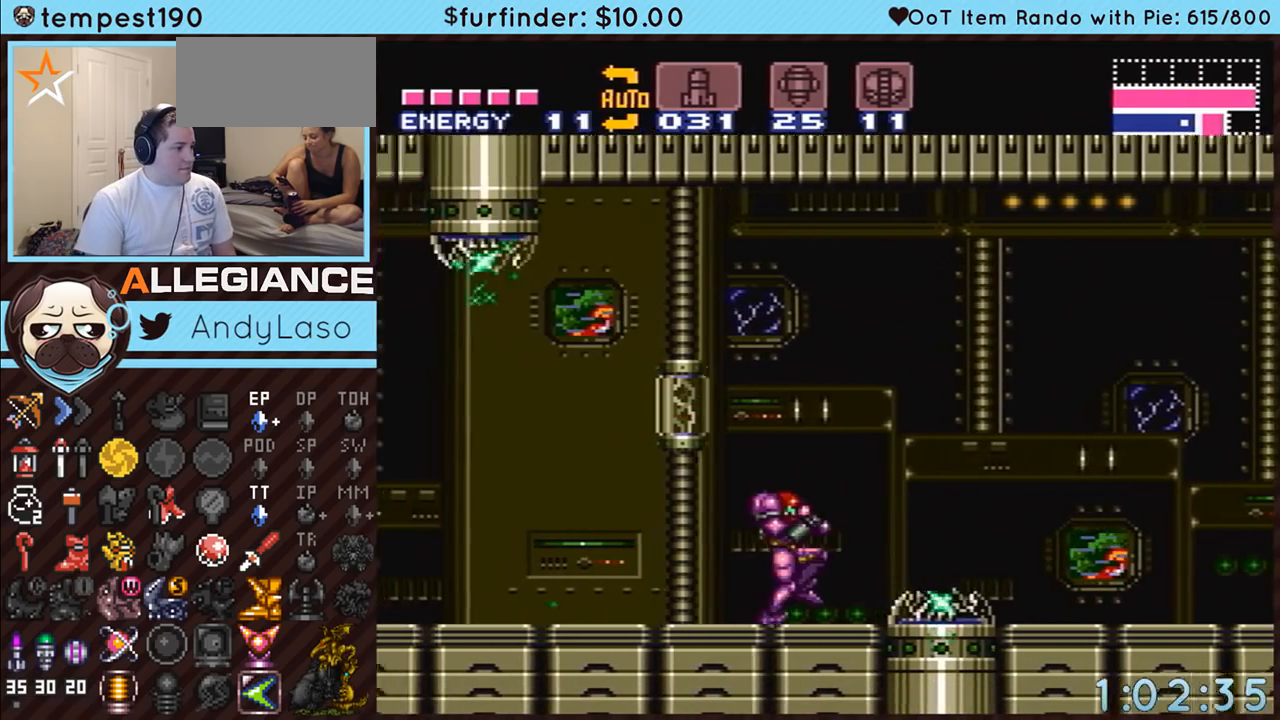
{"buttons": ["A", "DPAD_RIGHT"], "events": []}
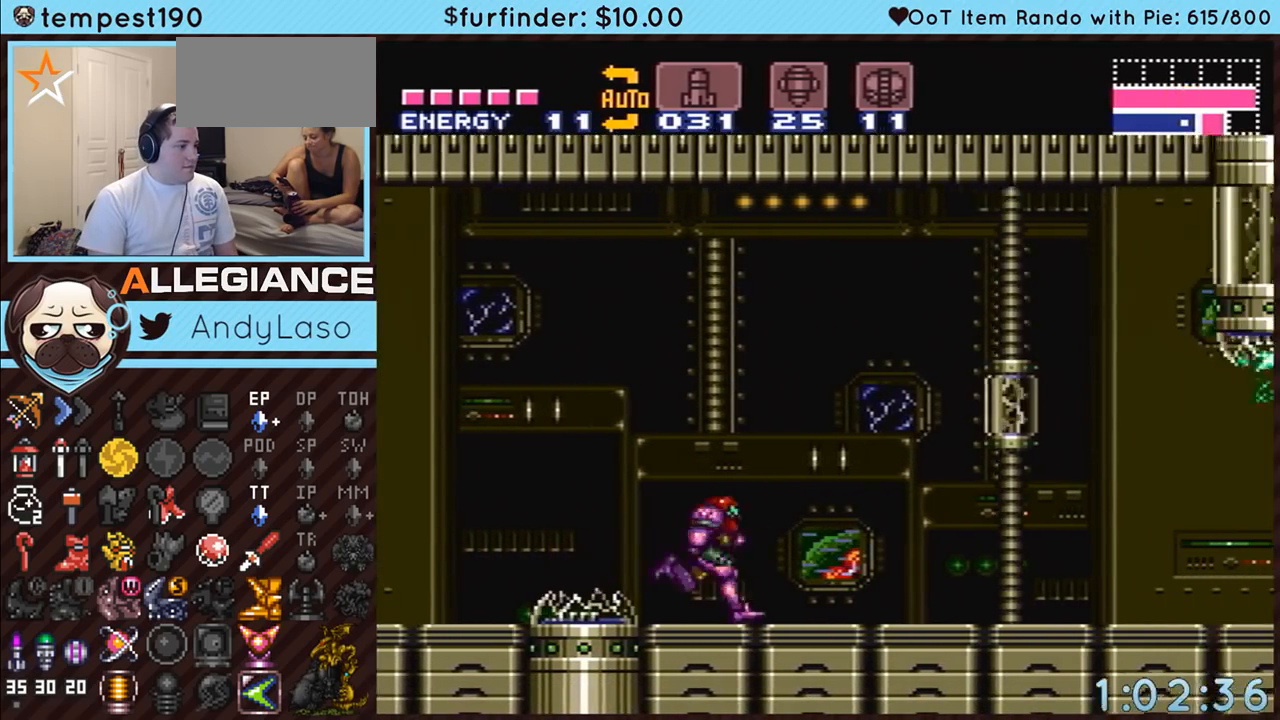
{"buttons": ["A", "DPAD_RIGHT"], "events": []}
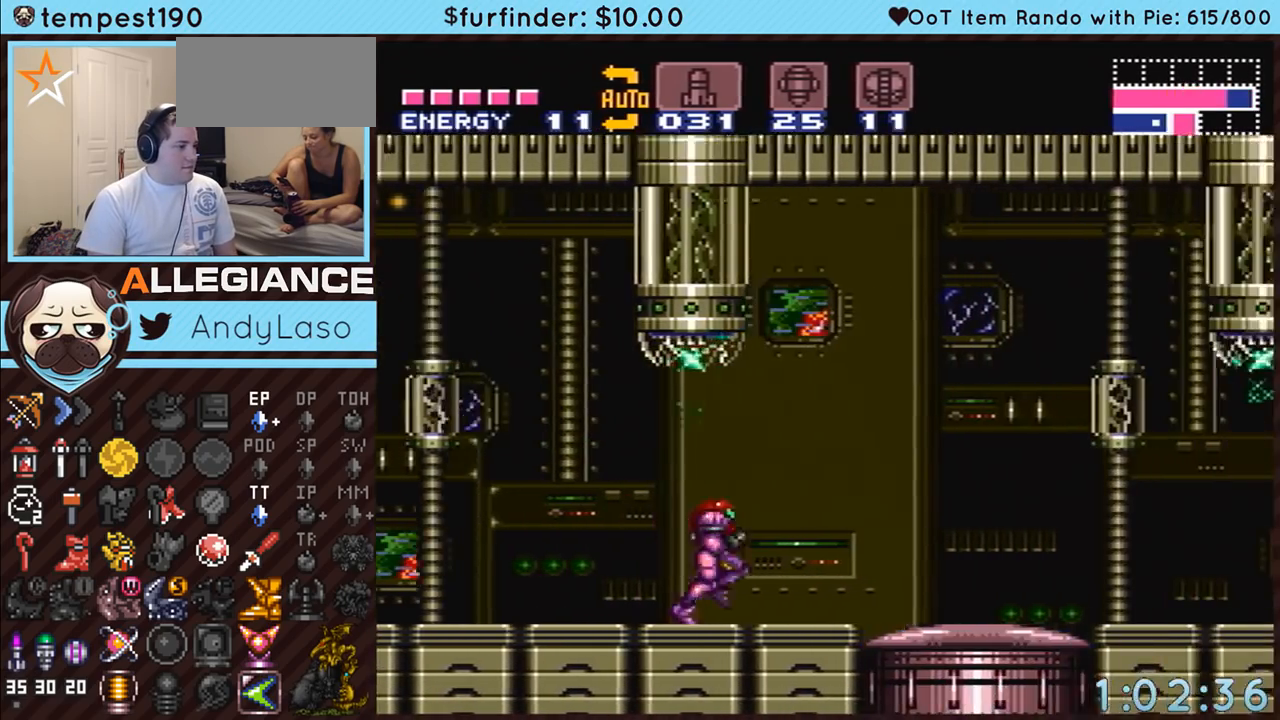
{"buttons": ["B", "DPAD_RIGHT"], "events": [[483, "A", "up"], [483, "B", "down"]]}
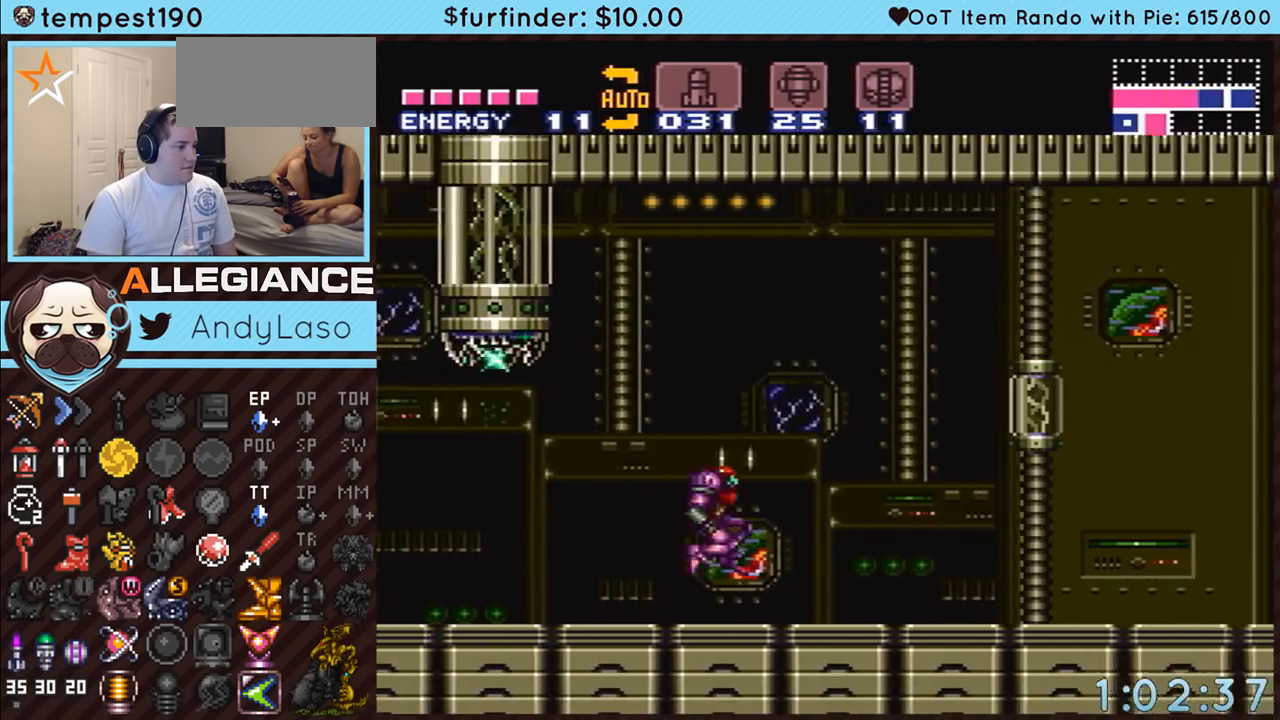
{"buttons": ["B"], "events": [[117, "Y", "down"], [133, "A", "down"], [167, "Y", "up"], [200, "B", "up"], [450, "B", "down"], [483, "A", "up"], [483, "DPAD_RIGHT", "up"]]}
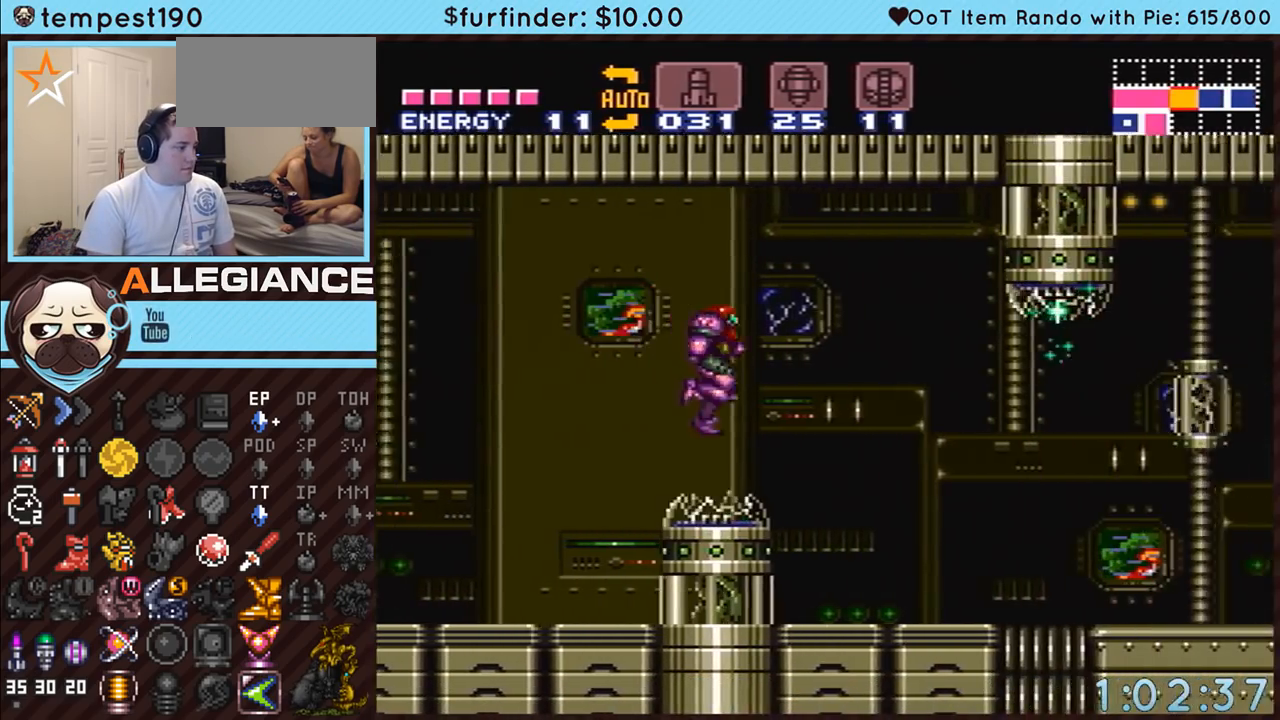
{"buttons": ["B", "DPAD_RIGHT"], "events": [[83, "DPAD_DOWN", "down"], [167, "DPAD_DOWN", "up"], [367, "DPAD_DOWN", "down"], [367, "DPAD_RIGHT", "down"], [417, "DPAD_DOWN", "up"]]}
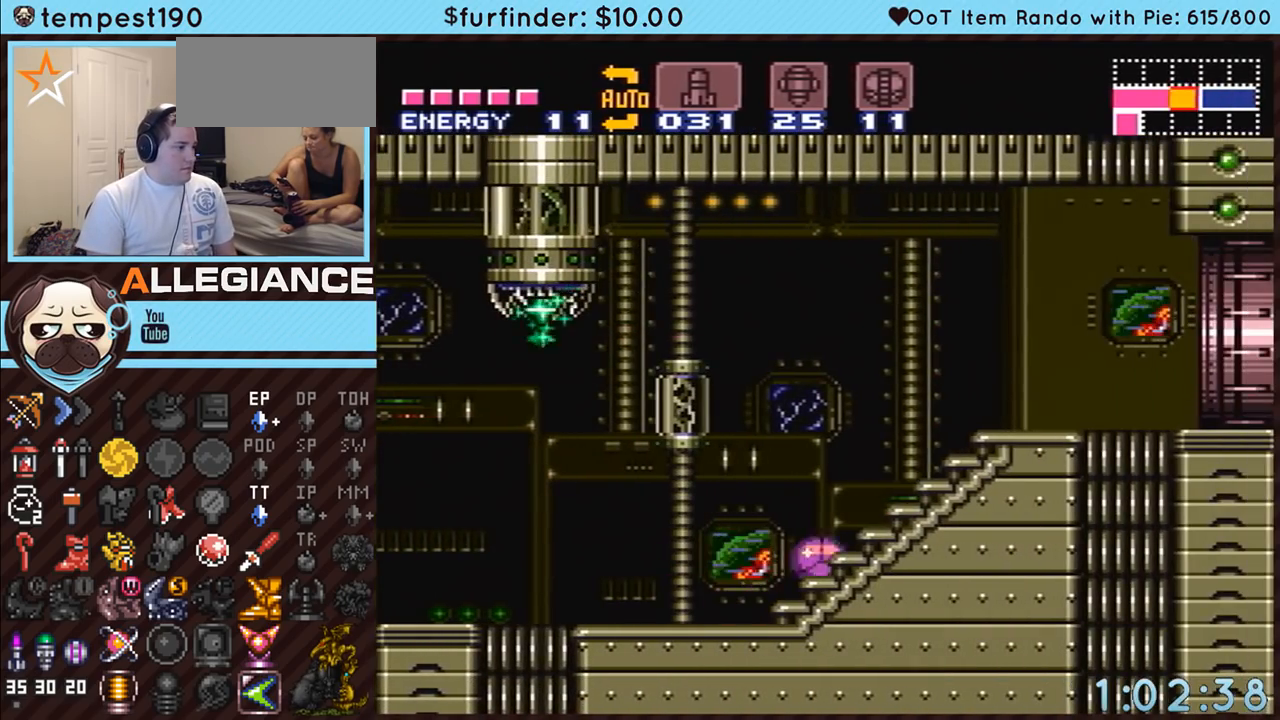
{"buttons": ["B", "DPAD_RIGHT"], "events": []}
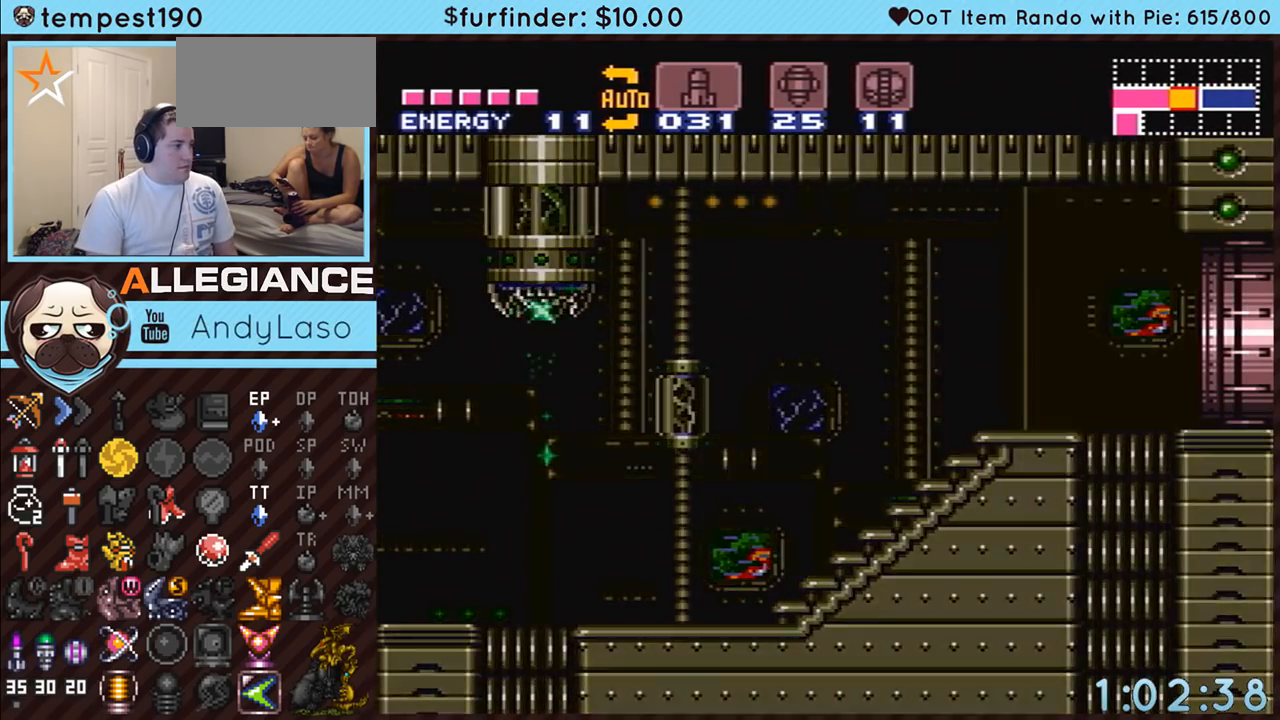
{"buttons": ["DPAD_RIGHT"], "events": [[417, "B", "up"]]}
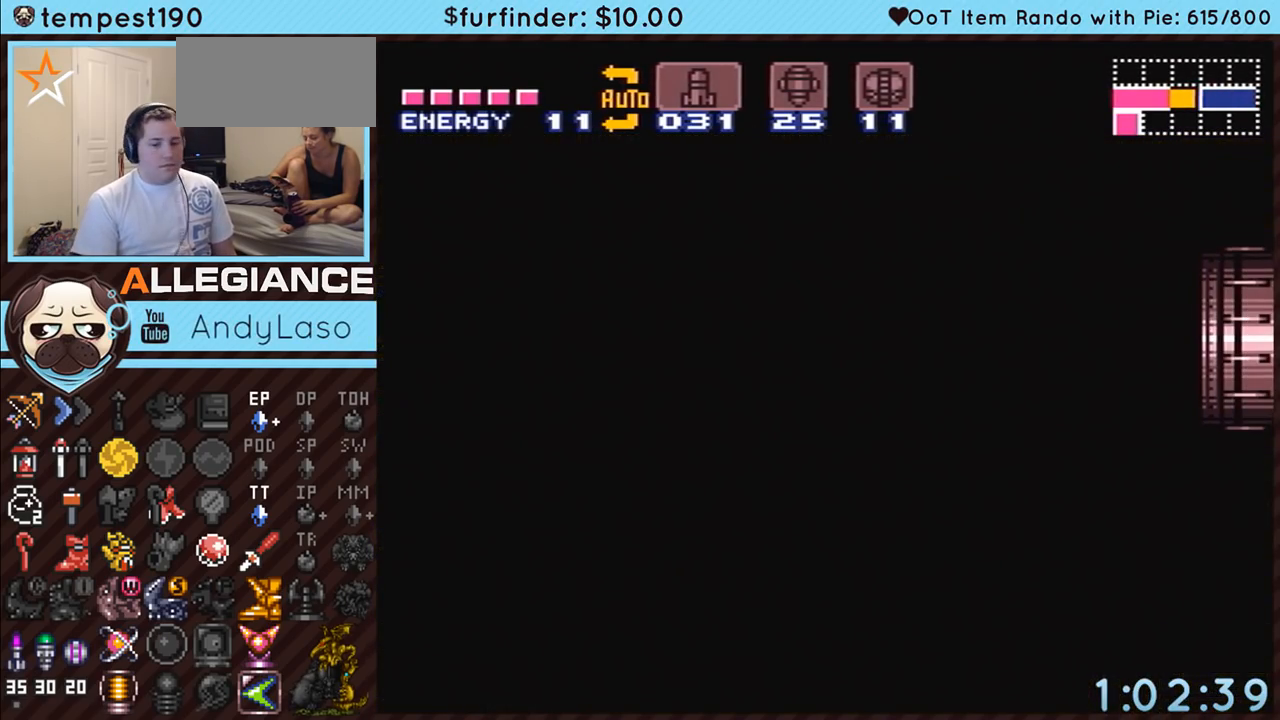
{"buttons": ["A", "DPAD_RIGHT"], "events": [[17, "A", "down"]]}
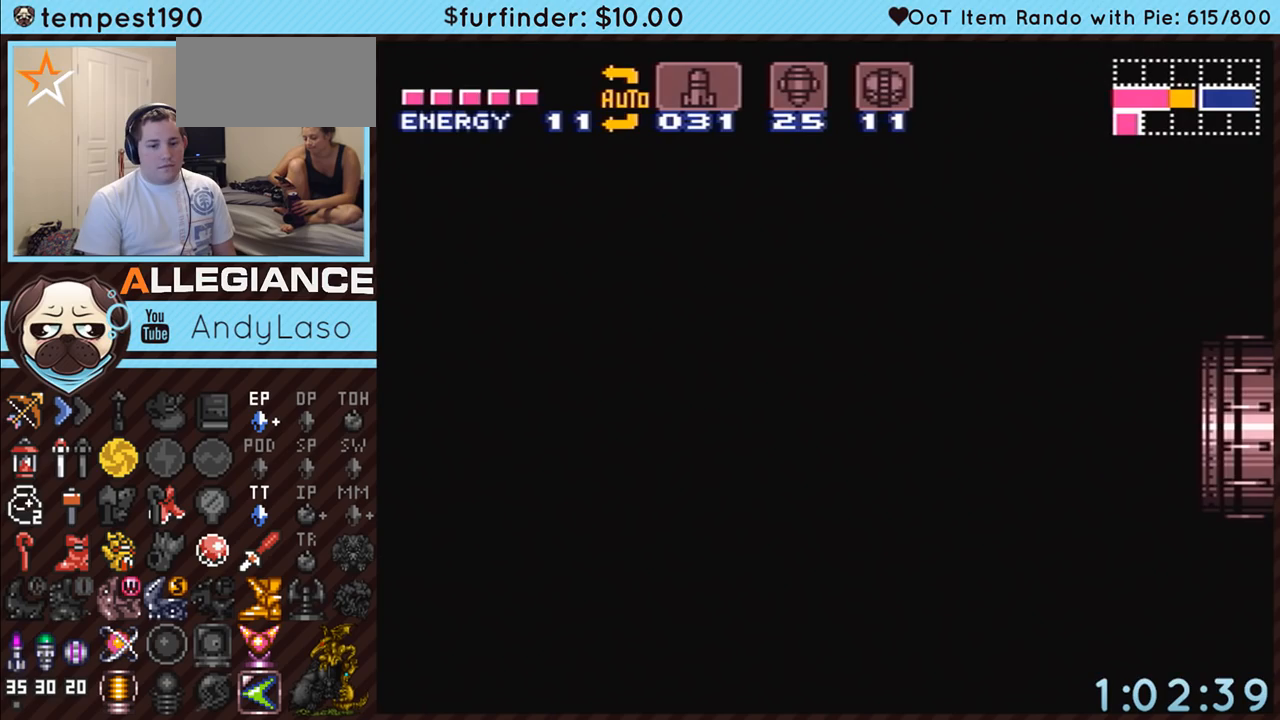
{"buttons": ["A", "DPAD_RIGHT"], "events": []}
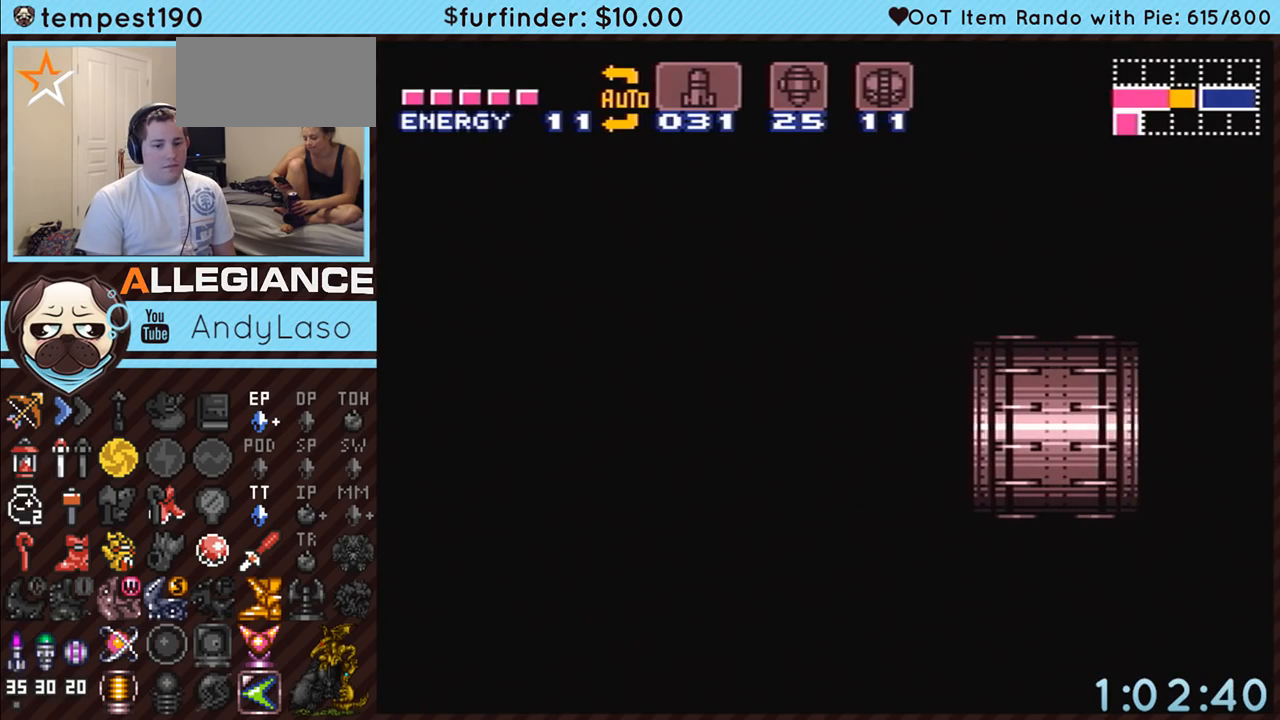
{"buttons": ["A", "DPAD_RIGHT"], "events": []}
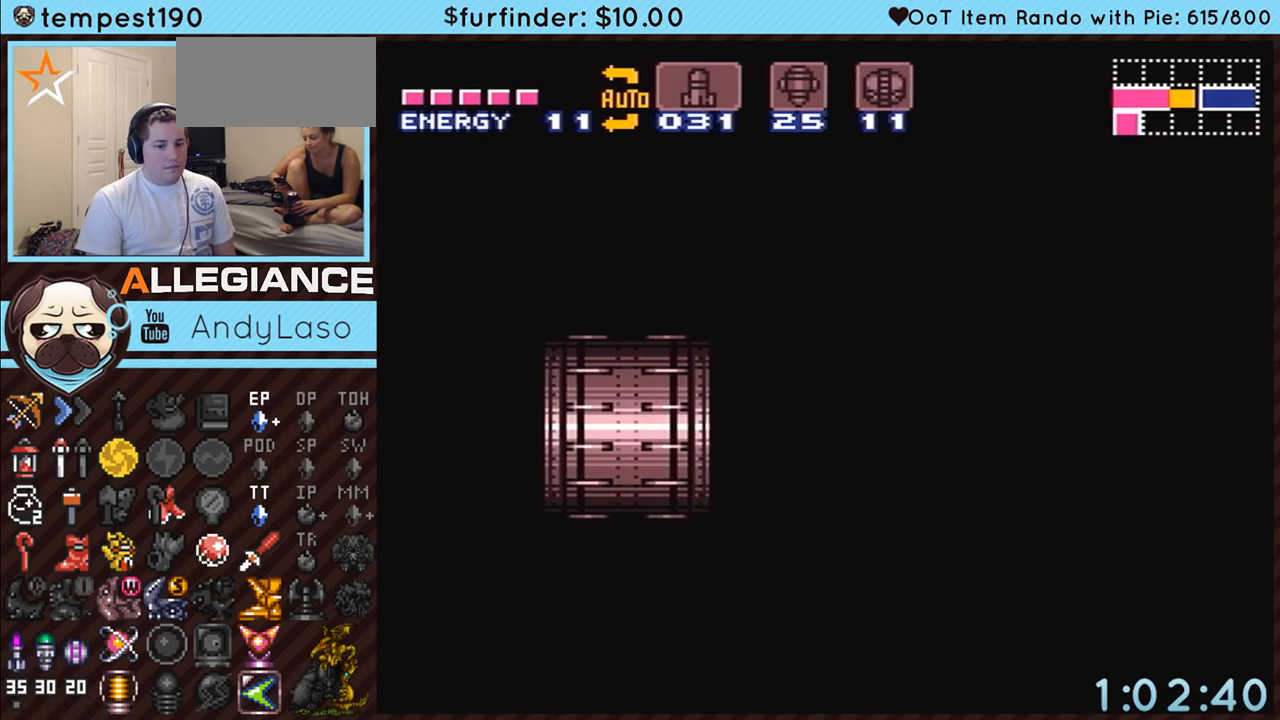
{"buttons": ["A", "DPAD_RIGHT"], "events": []}
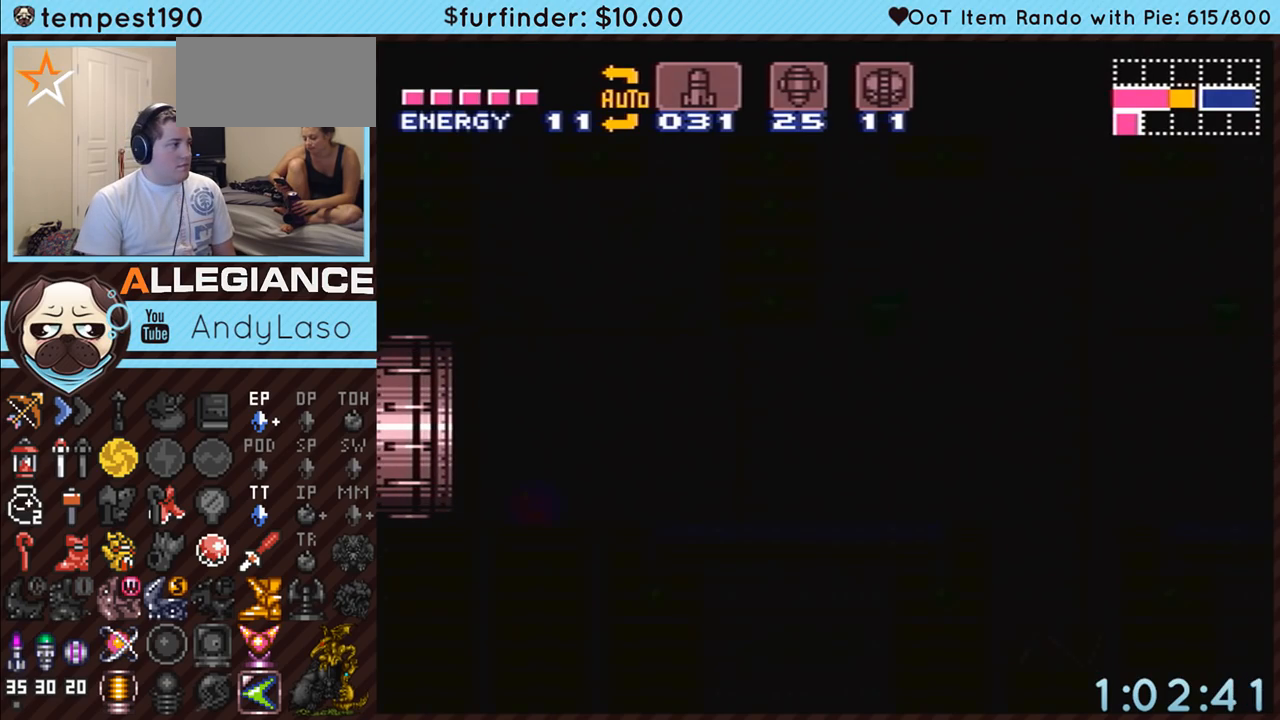
{"buttons": ["A", "DPAD_RIGHT"], "events": []}
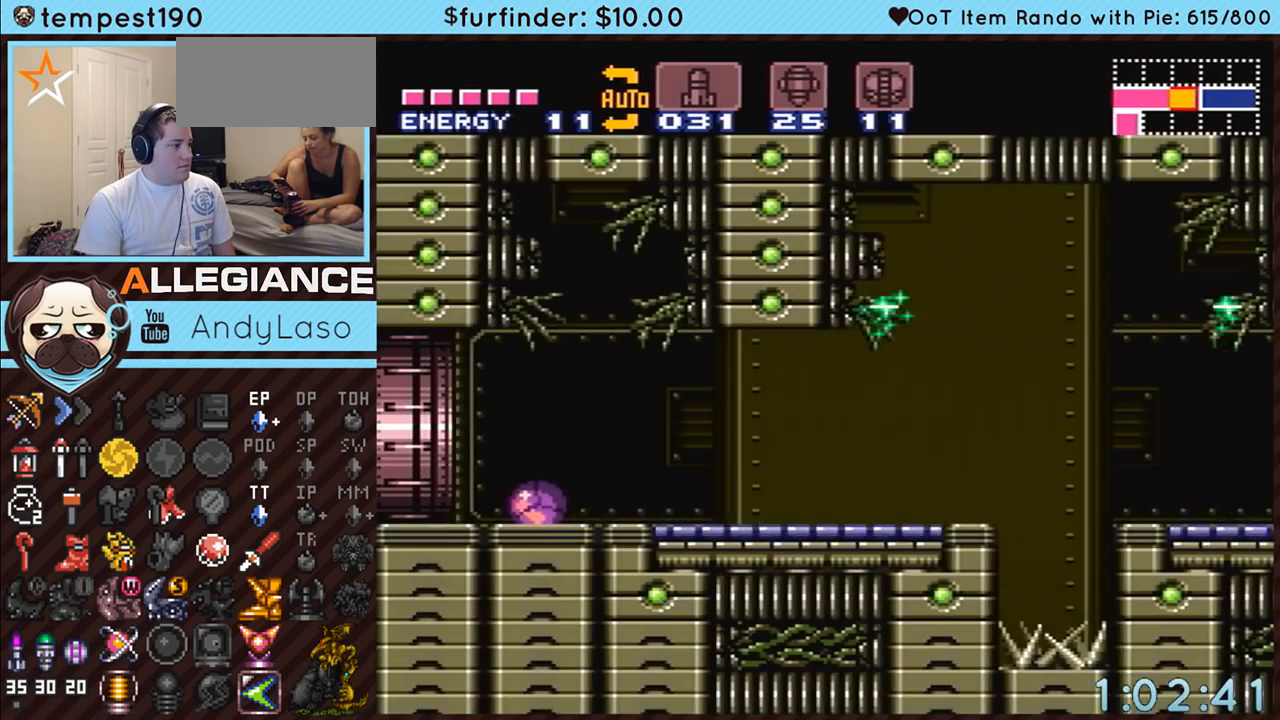
{"buttons": ["A", "DPAD_RIGHT"], "events": [[200, "DPAD_RIGHT", "up"], [200, "DPAD_UP", "down"], [267, "Y", "down"], [300, "DPAD_RIGHT", "down"], [300, "DPAD_UP", "up"], [417, "Y", "up"]]}
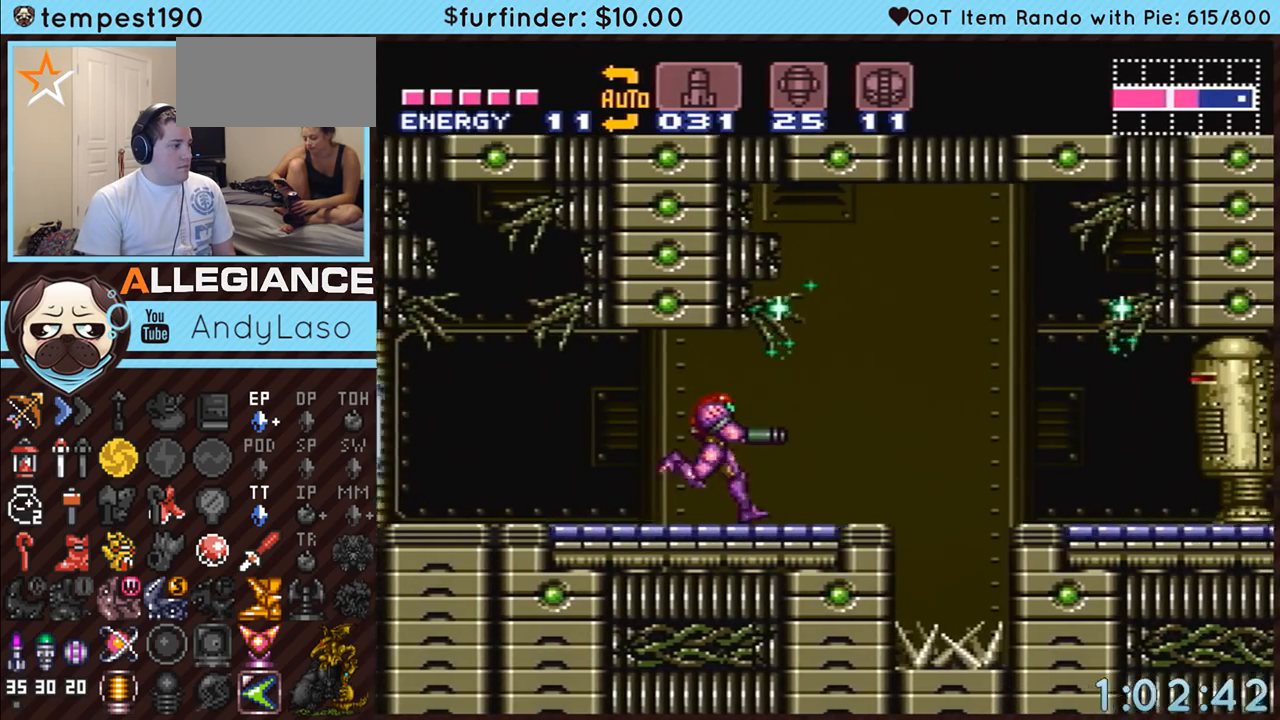
{"buttons": ["A", "DPAD_RIGHT"], "events": [[17, "Y", "down"], [117, "Y", "up"], [200, "Y", "down"], [300, "Y", "up"], [333, "B", "down"], [333, "Y", "down"], [417, "Y", "up"], [450, "B", "up"]]}
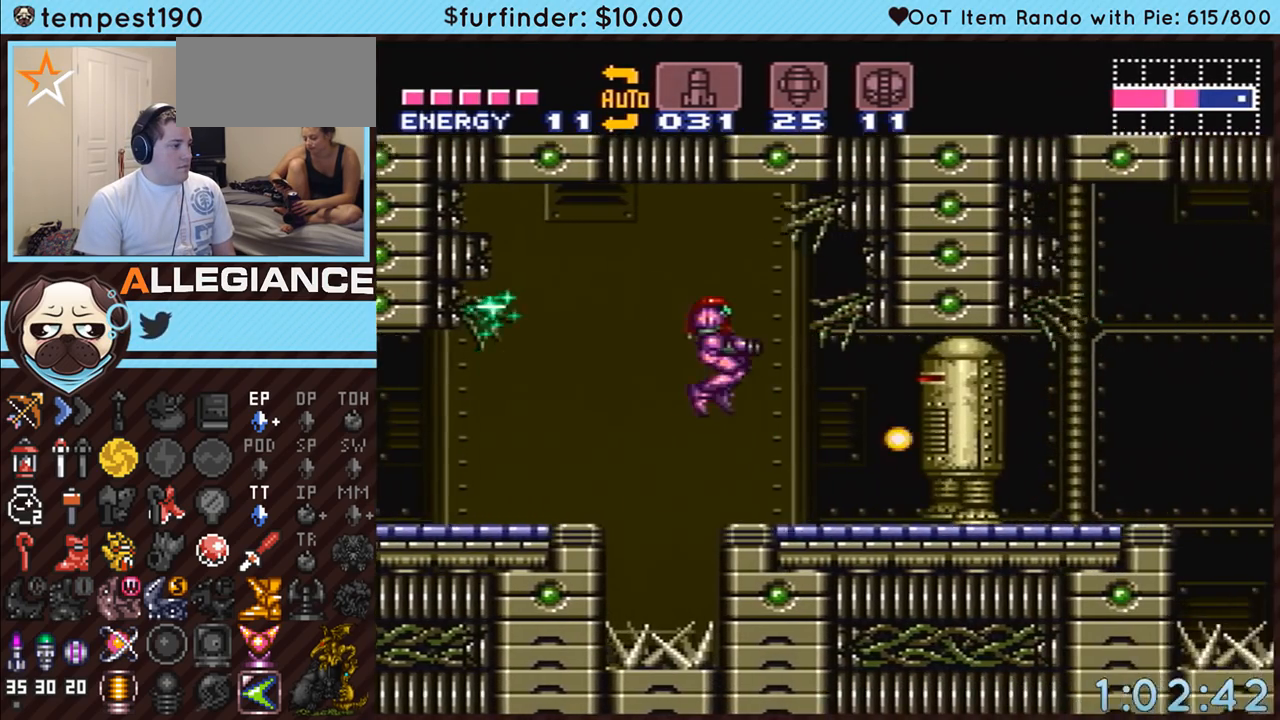
{"buttons": ["A", "Y", "DPAD_RIGHT"], "events": [[17, "Y", "down"], [133, "Y", "up"], [167, "DPAD_RIGHT", "up"], [233, "Y", "down"], [367, "DPAD_RIGHT", "down"], [367, "Y", "up"], [450, "Y", "down"]]}
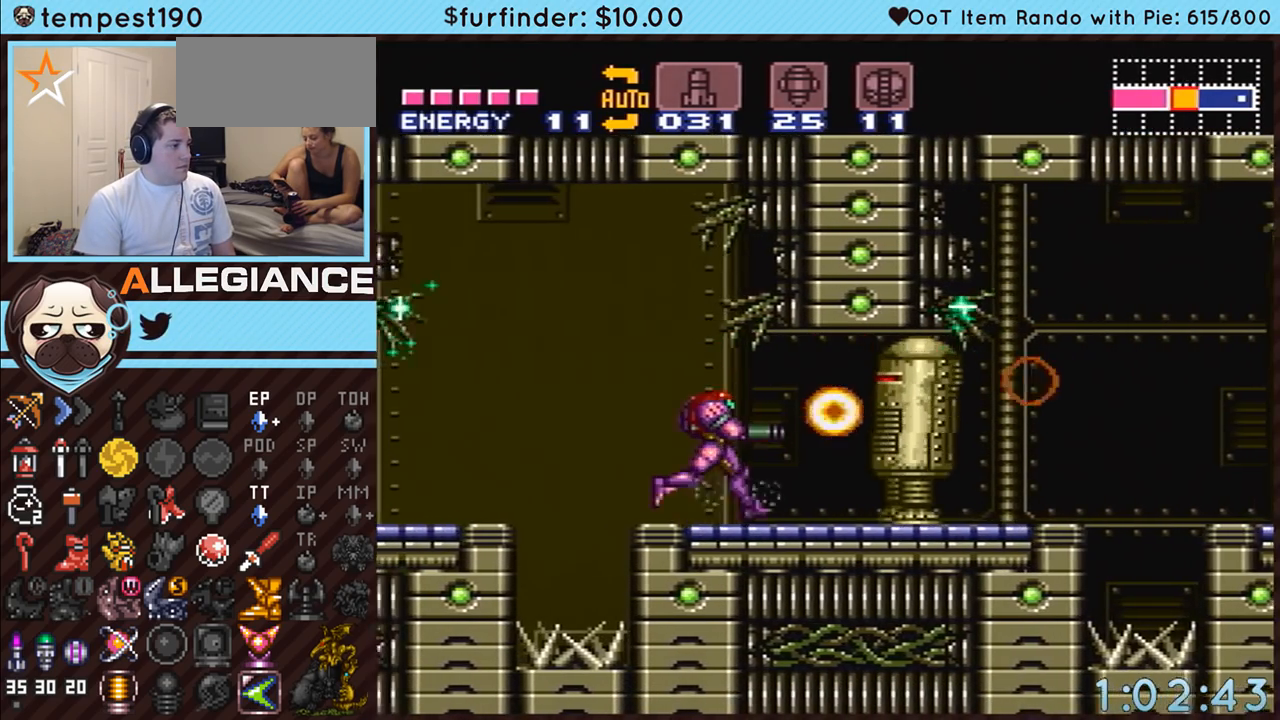
{"buttons": ["A", "Y"], "events": [[83, "Y", "up"], [117, "DPAD_RIGHT", "up"], [167, "Y", "down"], [233, "DPAD_RIGHT", "down"], [300, "Y", "up"], [383, "Y", "down"], [417, "DPAD_RIGHT", "up"]]}
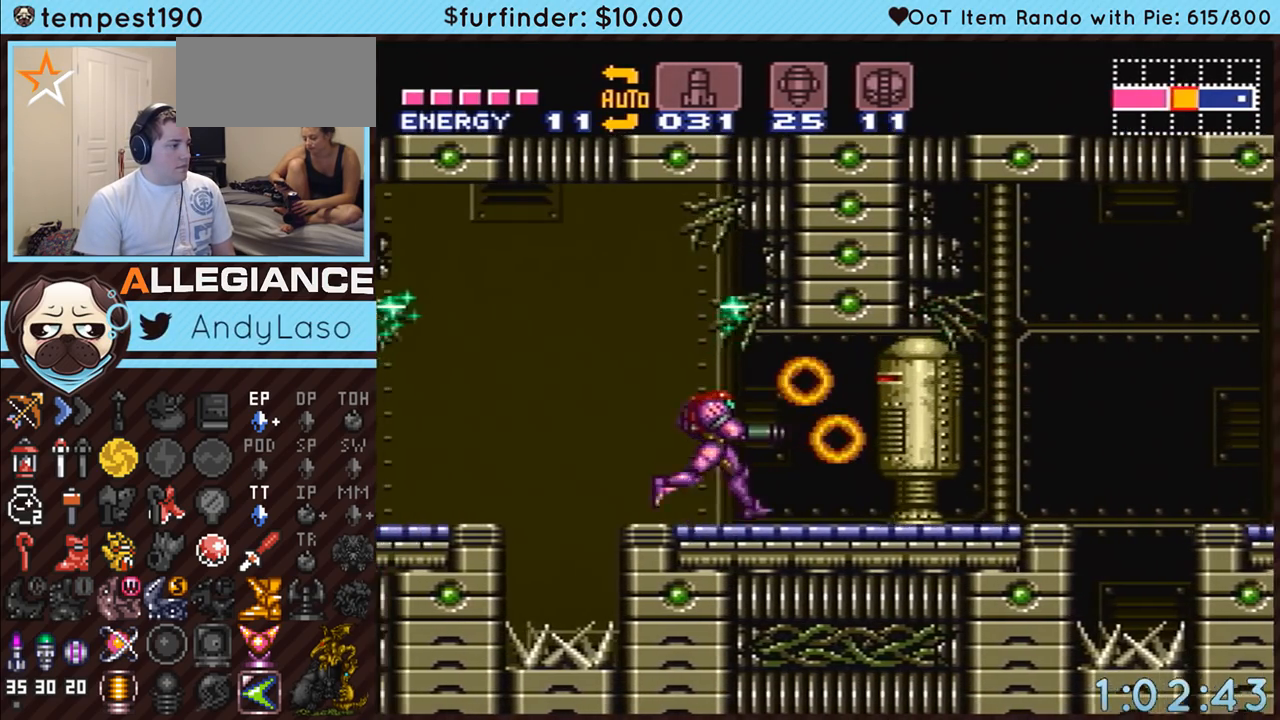
{"buttons": ["A", "Y", "DPAD_RIGHT"], "events": [[17, "DPAD_RIGHT", "down"], [17, "Y", "up"], [133, "Y", "down"], [233, "DPAD_RIGHT", "up"], [267, "Y", "up"], [300, "DPAD_RIGHT", "down"], [400, "Y", "down"]]}
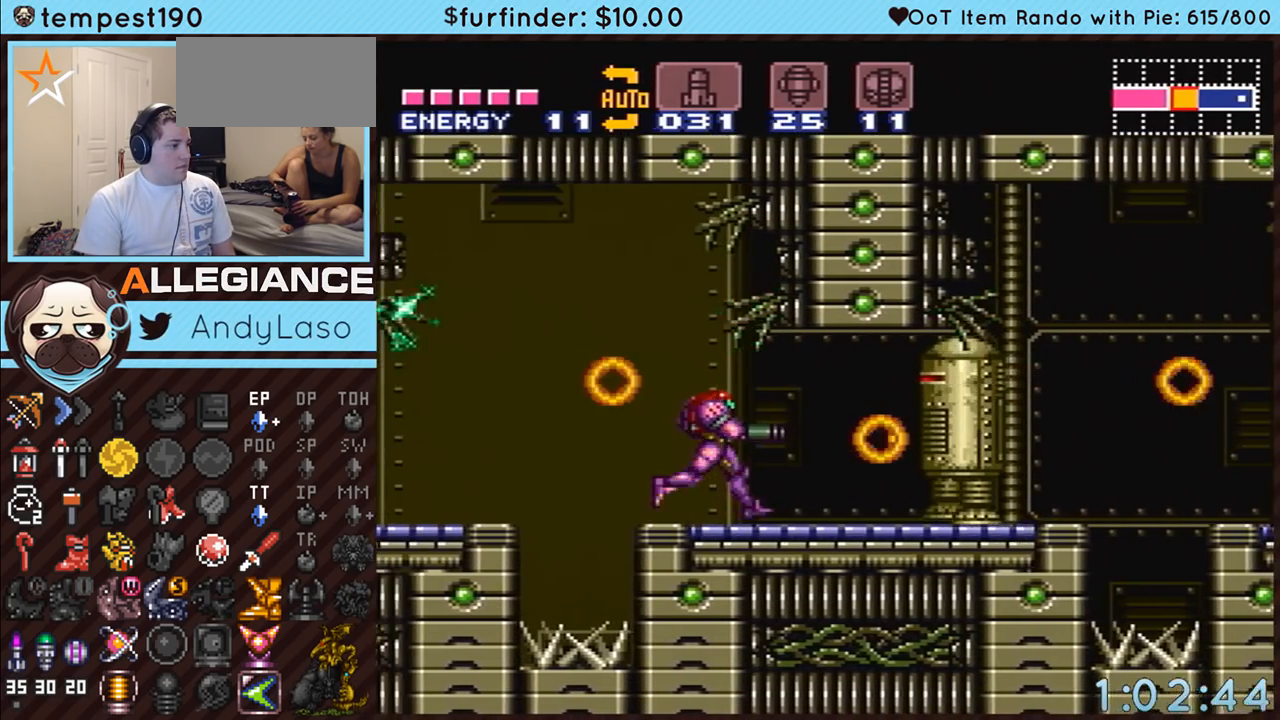
{"buttons": ["A", "Y", "DPAD_RIGHT"], "events": [[17, "Y", "up"], [133, "Y", "down"], [200, "DPAD_RIGHT", "up"], [300, "Y", "up"], [333, "DPAD_RIGHT", "down"], [383, "Y", "down"]]}
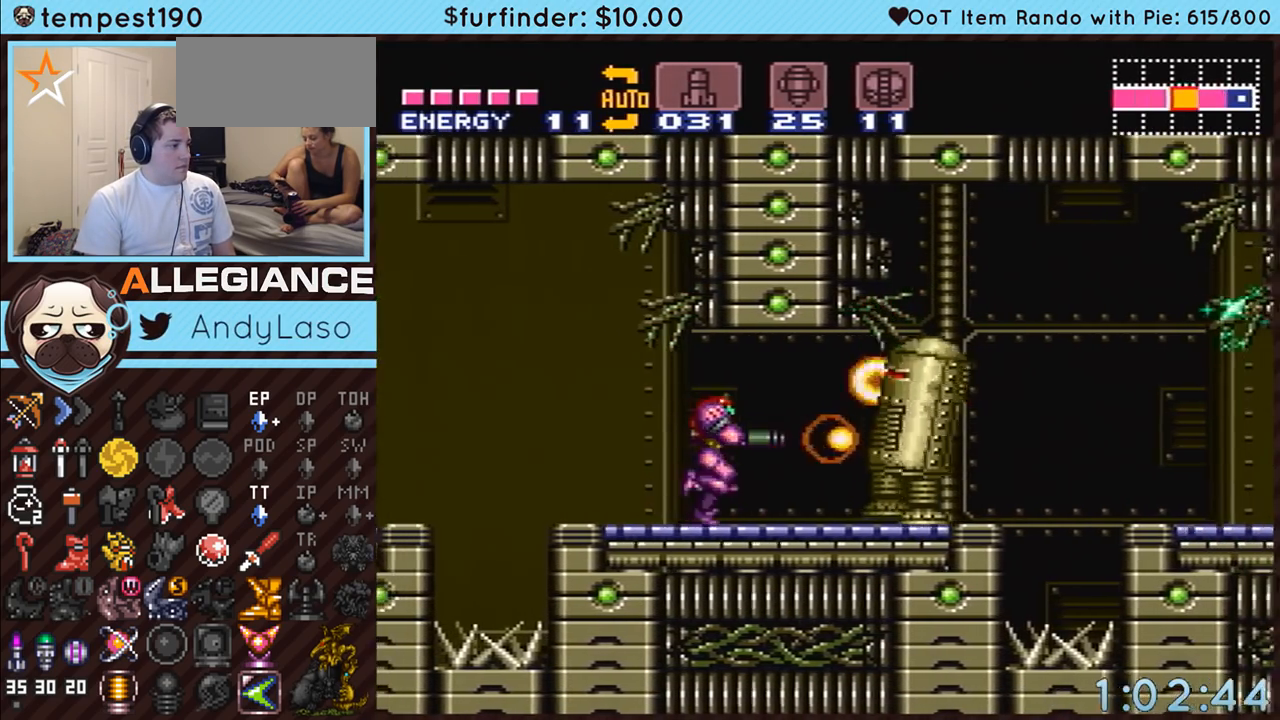
{"buttons": ["A", "Y", "DPAD_RIGHT"], "events": [[50, "Y", "up"], [117, "DPAD_RIGHT", "up"], [150, "Y", "down"], [300, "DPAD_RIGHT", "down"], [300, "Y", "up"], [417, "Y", "down"]]}
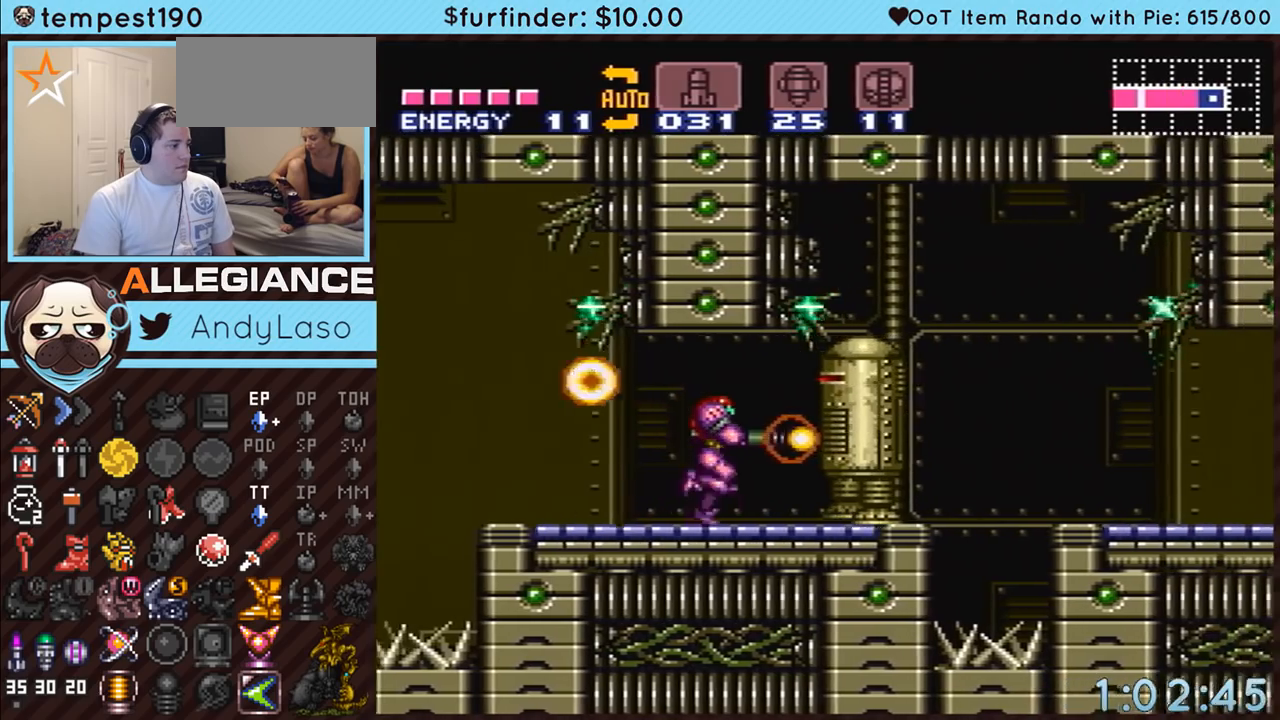
{"buttons": ["A", "Y", "DPAD_RIGHT"], "events": [[83, "Y", "up"], [117, "DPAD_RIGHT", "up"], [167, "Y", "down"], [367, "DPAD_RIGHT", "down"], [367, "Y", "up"], [483, "Y", "down"]]}
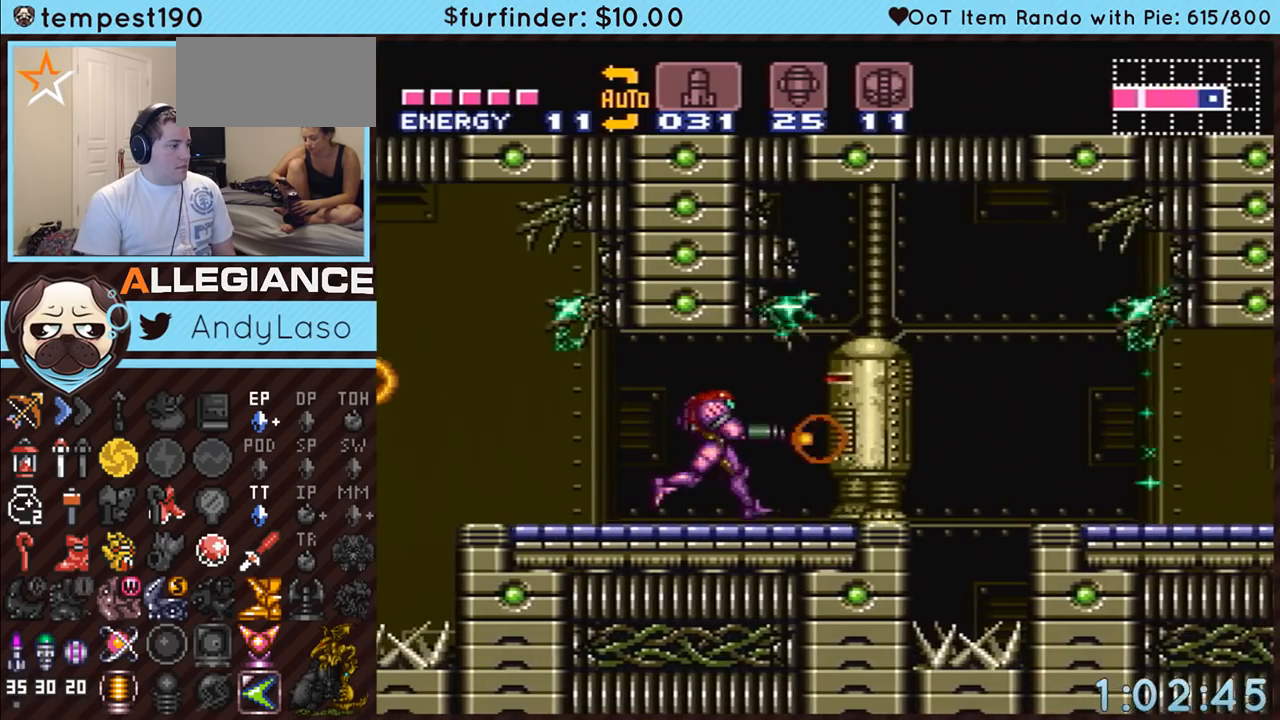
{"buttons": ["A"], "events": [[17, "DPAD_RIGHT", "up"], [133, "DPAD_RIGHT", "down"], [133, "Y", "up"], [267, "Y", "down"], [417, "DPAD_RIGHT", "up"], [417, "Y", "up"]]}
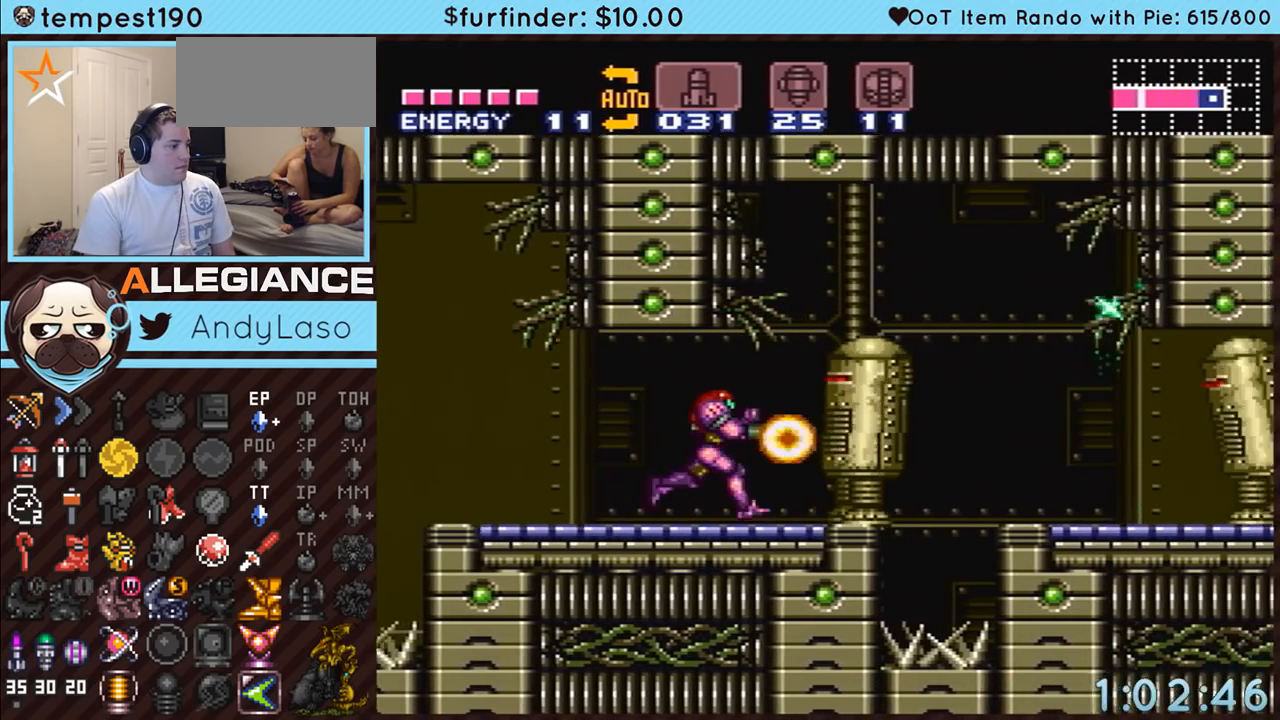
{"buttons": ["A", "DPAD_RIGHT"], "events": [[50, "DPAD_RIGHT", "down"], [50, "Y", "down"], [200, "Y", "up"], [233, "DPAD_RIGHT", "up"], [333, "Y", "down"], [450, "DPAD_RIGHT", "down"], [483, "Y", "up"]]}
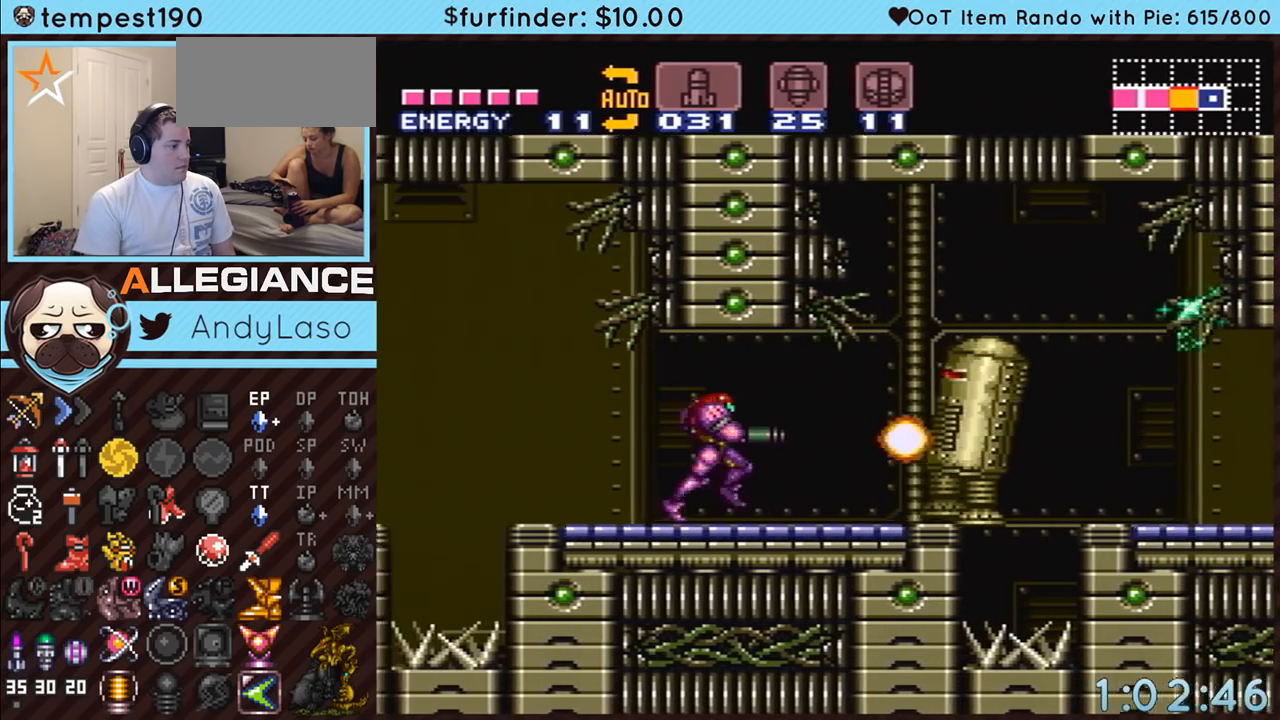
{"buttons": ["A", "DPAD_RIGHT"], "events": [[117, "Y", "down"], [150, "DPAD_RIGHT", "up"], [233, "DPAD_RIGHT", "down"], [233, "Y", "up"], [333, "Y", "down"], [417, "DPAD_RIGHT", "up"], [417, "Y", "up"], [483, "DPAD_RIGHT", "down"]]}